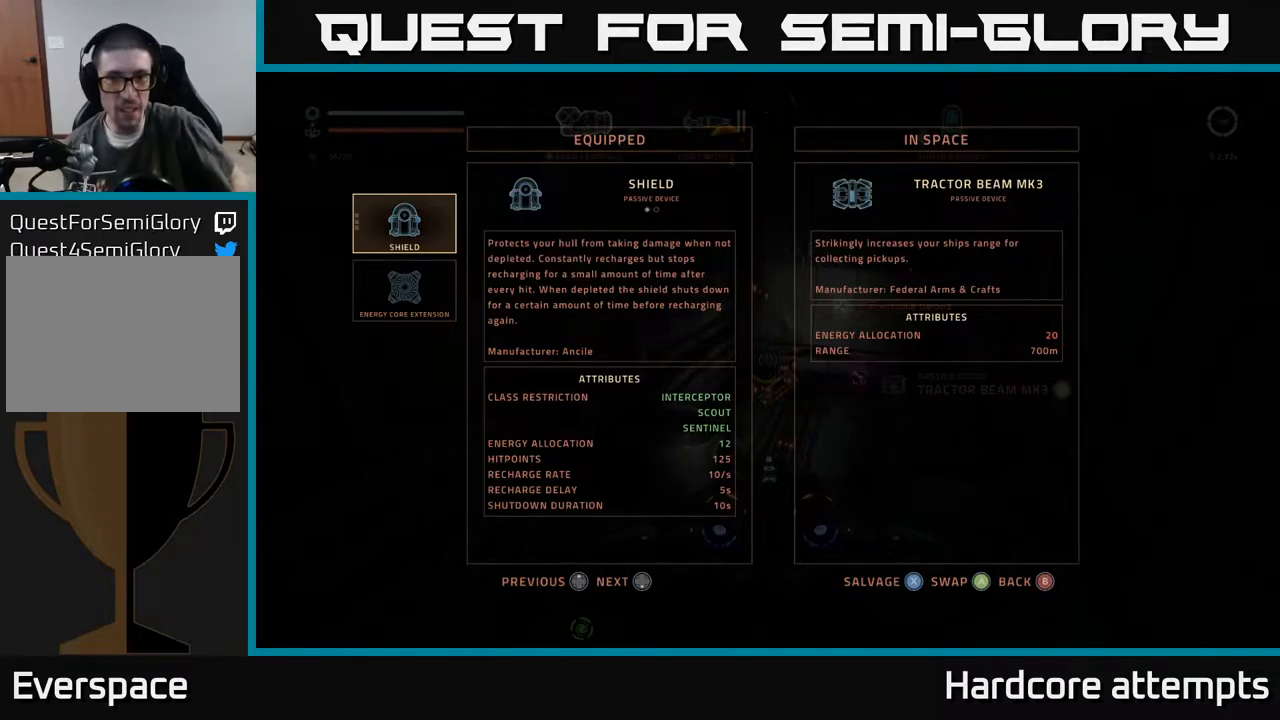
Gameplay with a controller (Xbox layout); each line is a JSON object with the inputs held at the frame after it. "events" lists button and stick changes between this image and that frame as [ms after this image, input, new state], when the widget could be followed in between.
{"buttons": ["DPAD_DOWN"], "left_stick": "center", "right_stick": "center", "events": [[417, "DPAD_DOWN", "down"]]}
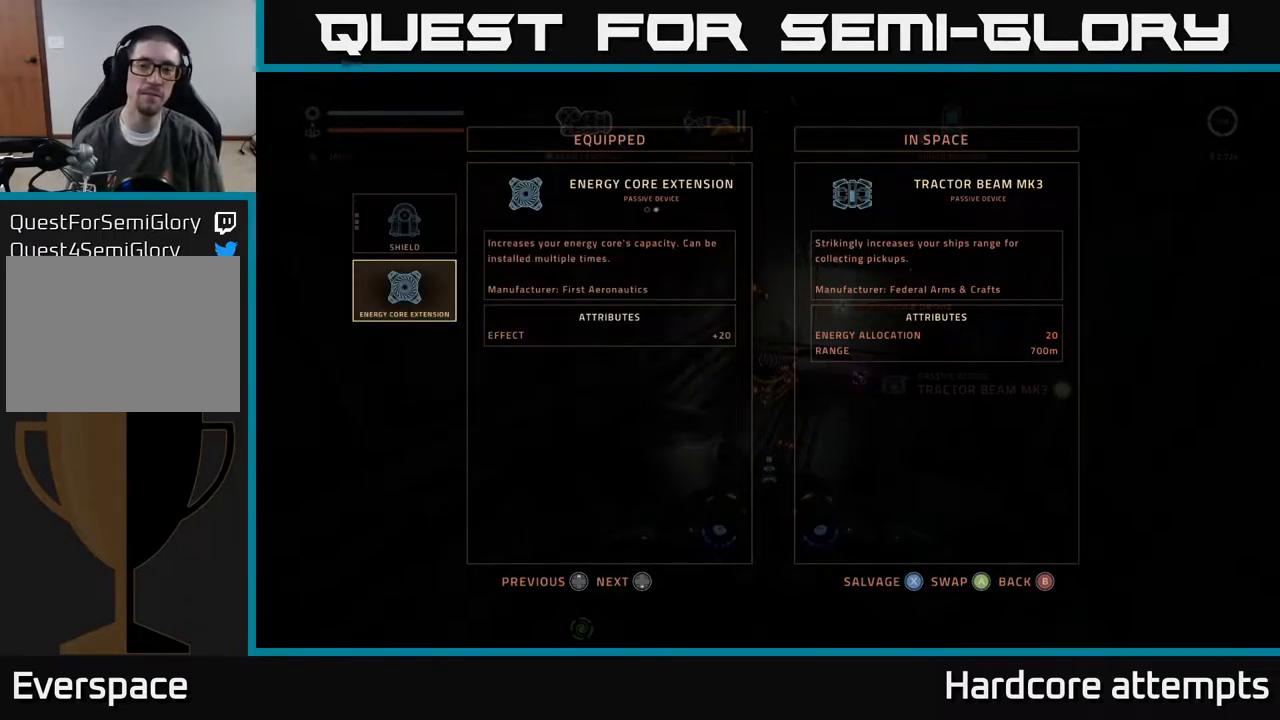
{"buttons": [], "left_stick": "center", "right_stick": "center", "events": [[33, "DPAD_DOWN", "up"]]}
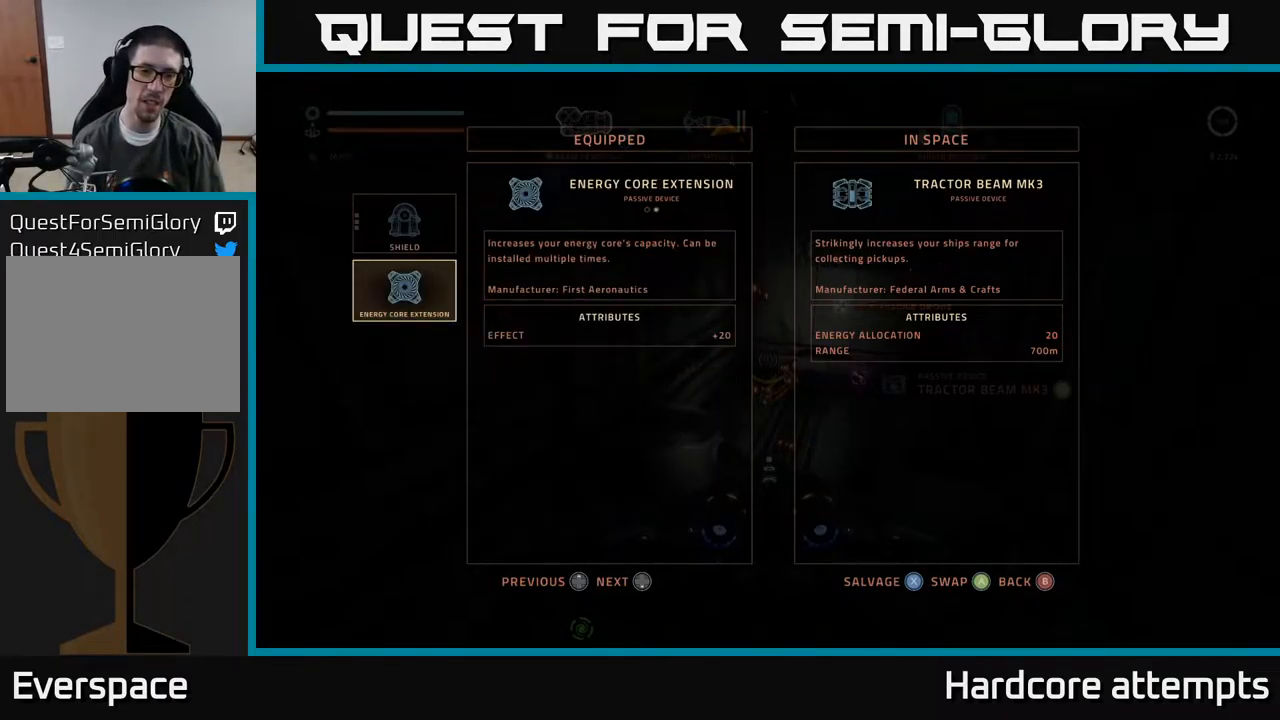
{"buttons": [], "left_stick": "center", "right_stick": "center", "events": []}
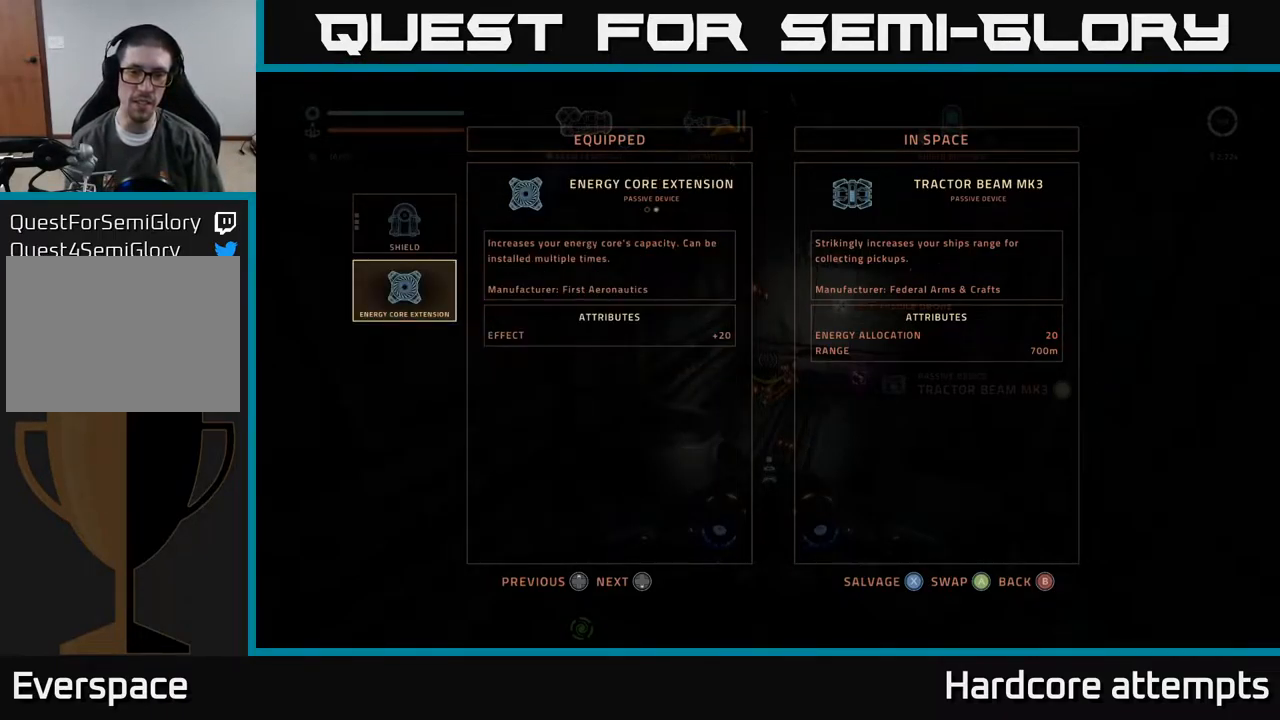
{"buttons": [], "left_stick": "center", "right_stick": "center", "events": []}
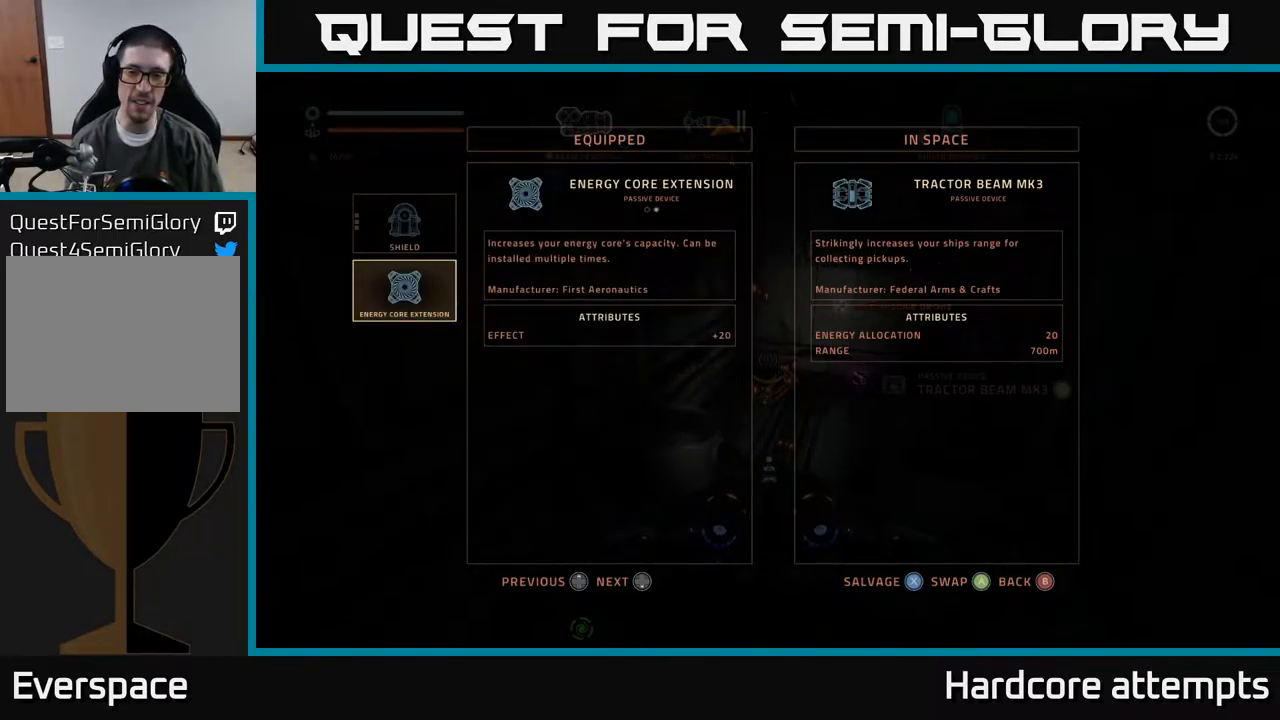
{"buttons": [], "left_stick": "center", "right_stick": "center", "events": []}
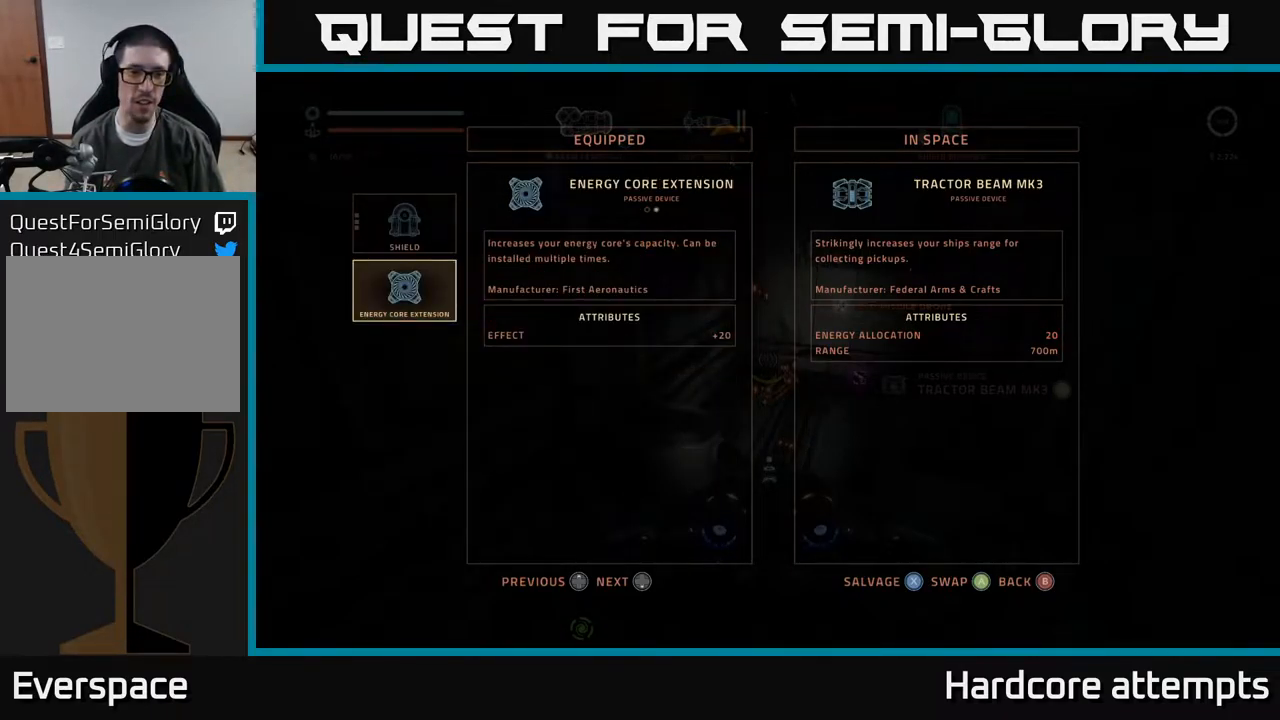
{"buttons": [], "left_stick": "center", "right_stick": "center", "events": []}
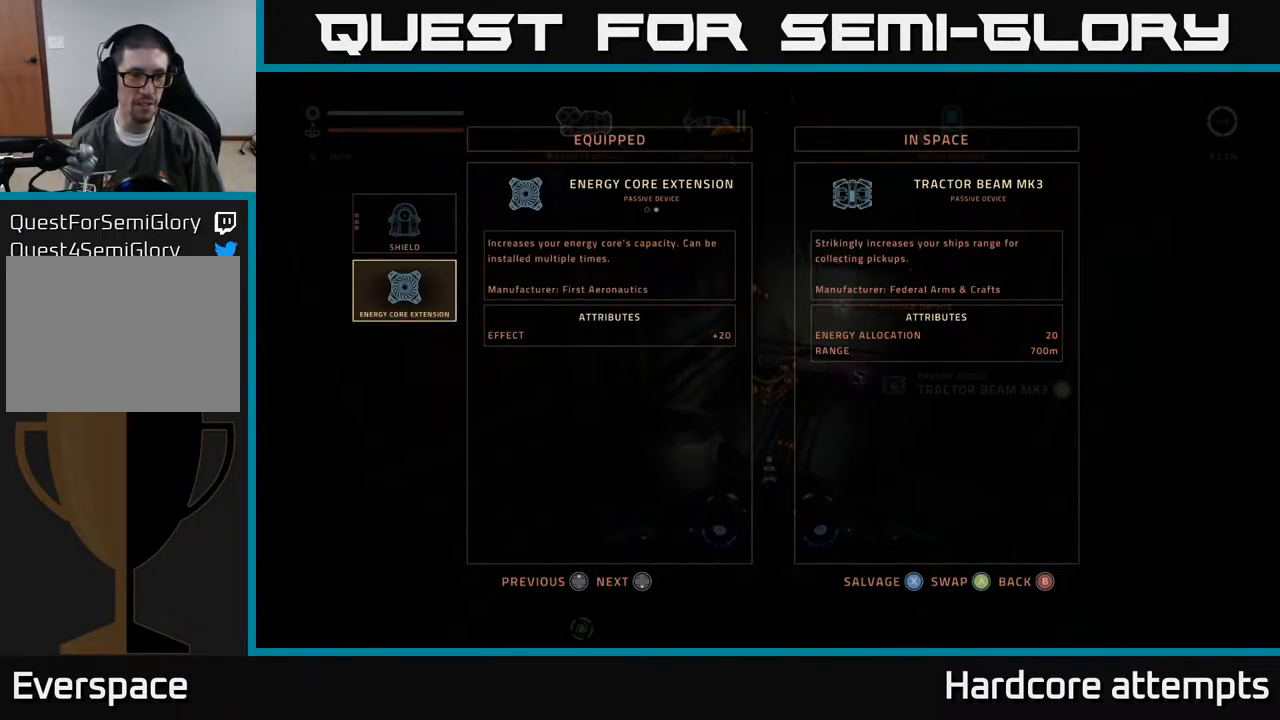
{"buttons": [], "left_stick": "center", "right_stick": "center", "events": [[383, "DPAD_UP", "down"], [500, "DPAD_UP", "up"]]}
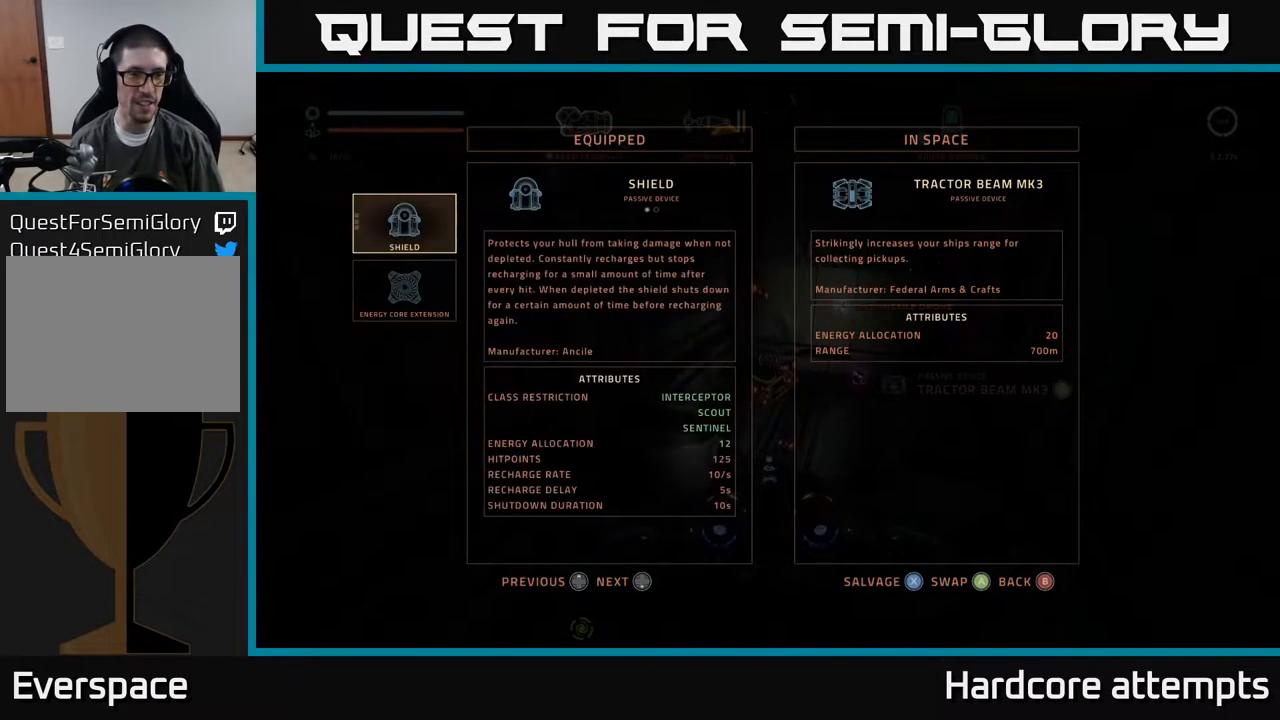
{"buttons": [], "left_stick": "center", "right_stick": "center", "events": [[200, "DPAD_DOWN", "down"], [350, "DPAD_DOWN", "up"]]}
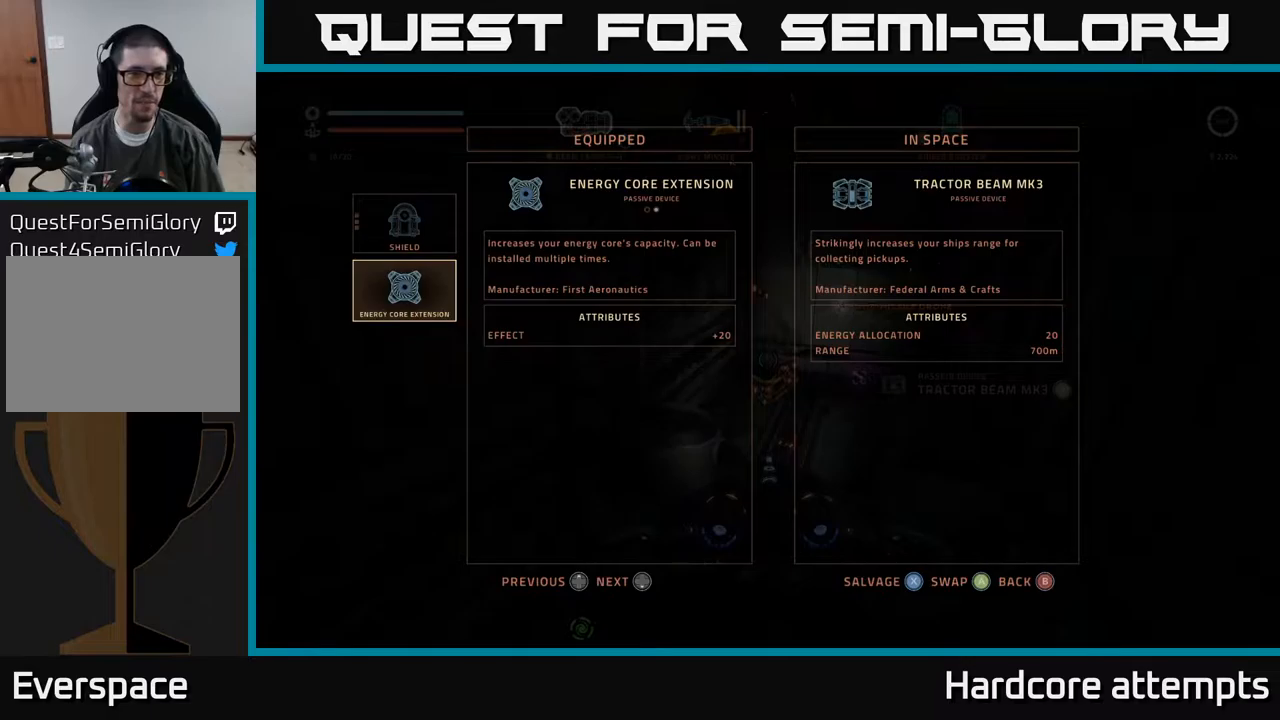
{"buttons": [], "left_stick": "center", "right_stick": "center", "events": [[284, "DPAD_UP", "down"], [384, "DPAD_UP", "up"]]}
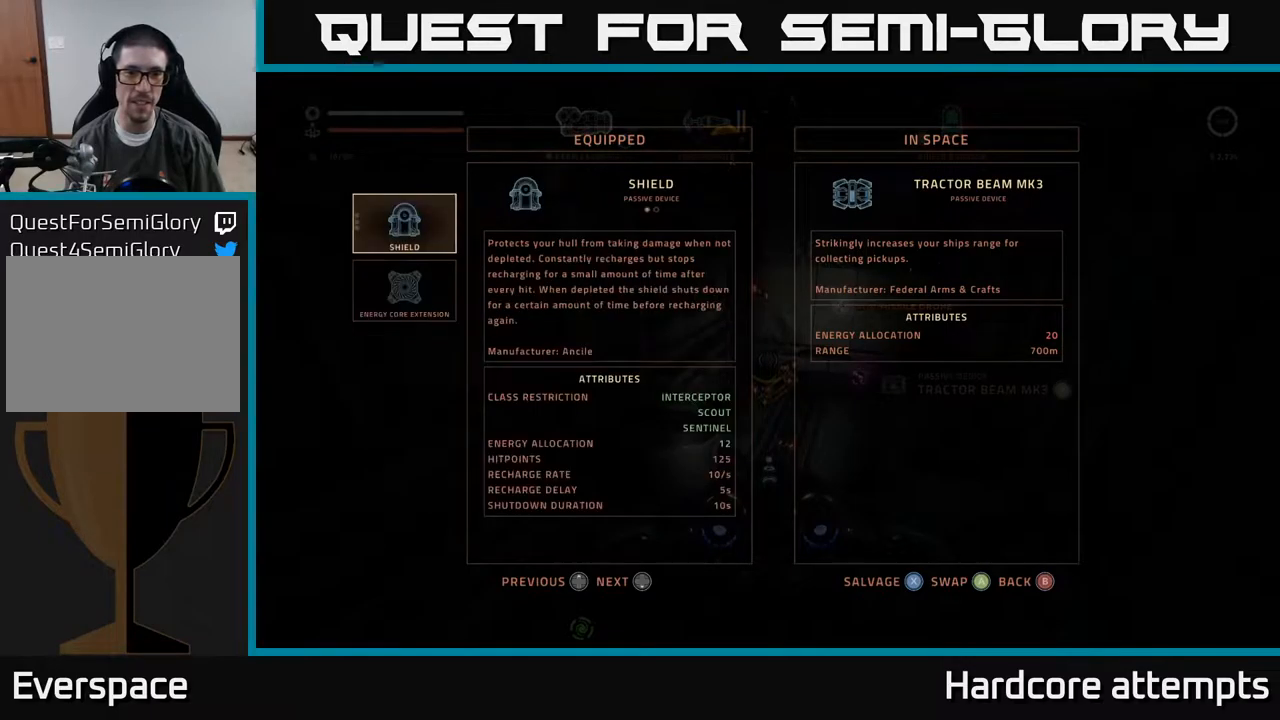
{"buttons": [], "left_stick": "center", "right_stick": "center", "events": [[34, "DPAD_DOWN", "down"], [200, "DPAD_DOWN", "up"]]}
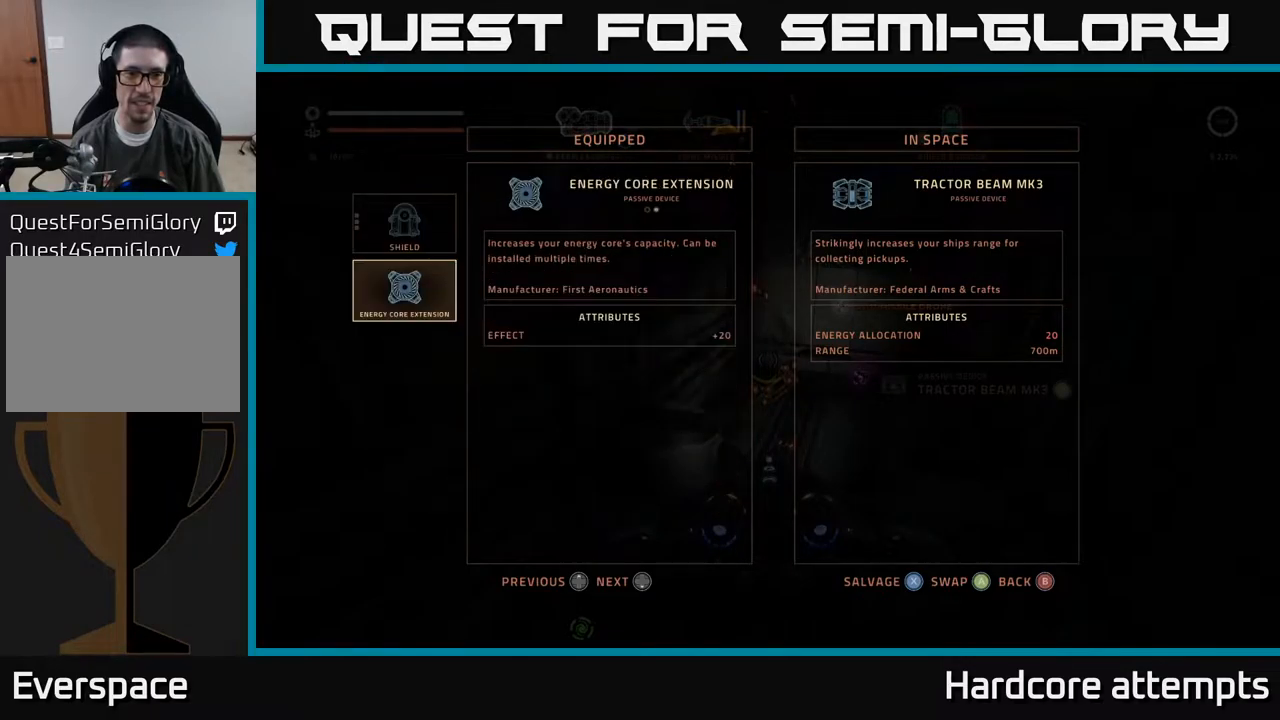
{"buttons": [], "left_stick": "center", "right_stick": "center", "events": [[350, "DPAD_UP", "down"], [450, "DPAD_UP", "up"]]}
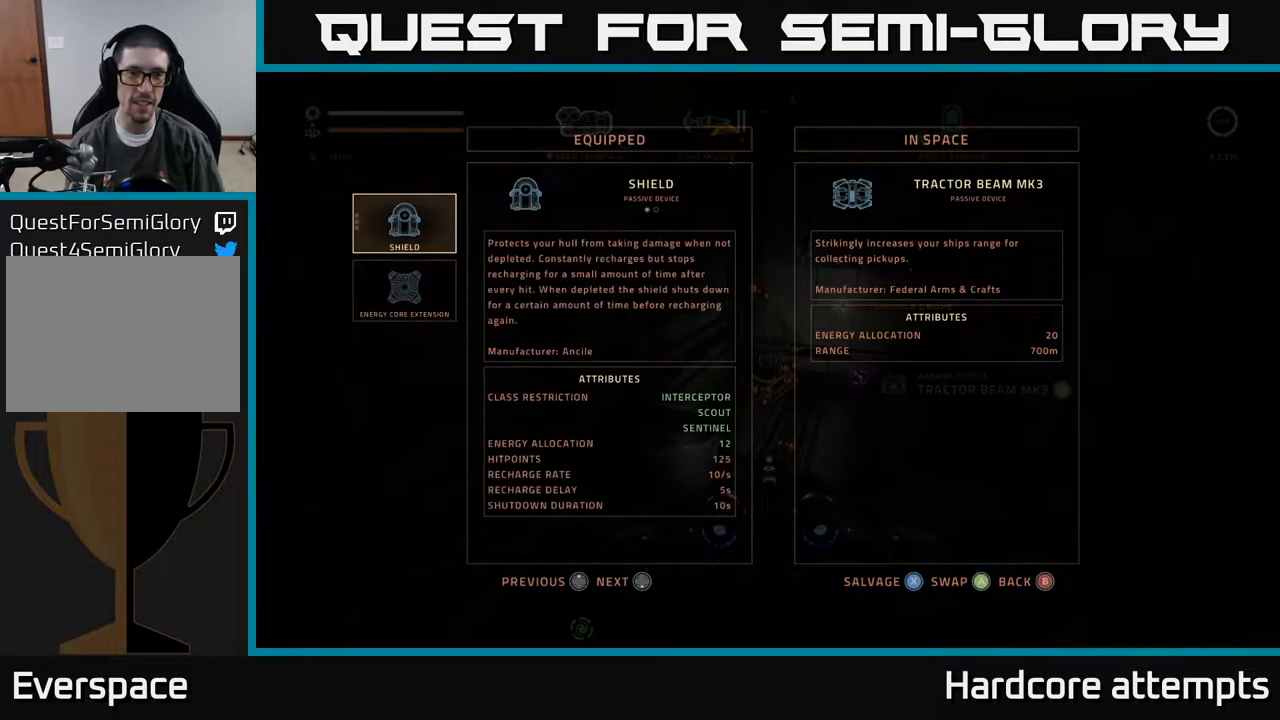
{"buttons": [], "left_stick": "center", "right_stick": "center", "events": [[67, "DPAD_DOWN", "down"], [217, "DPAD_DOWN", "up"]]}
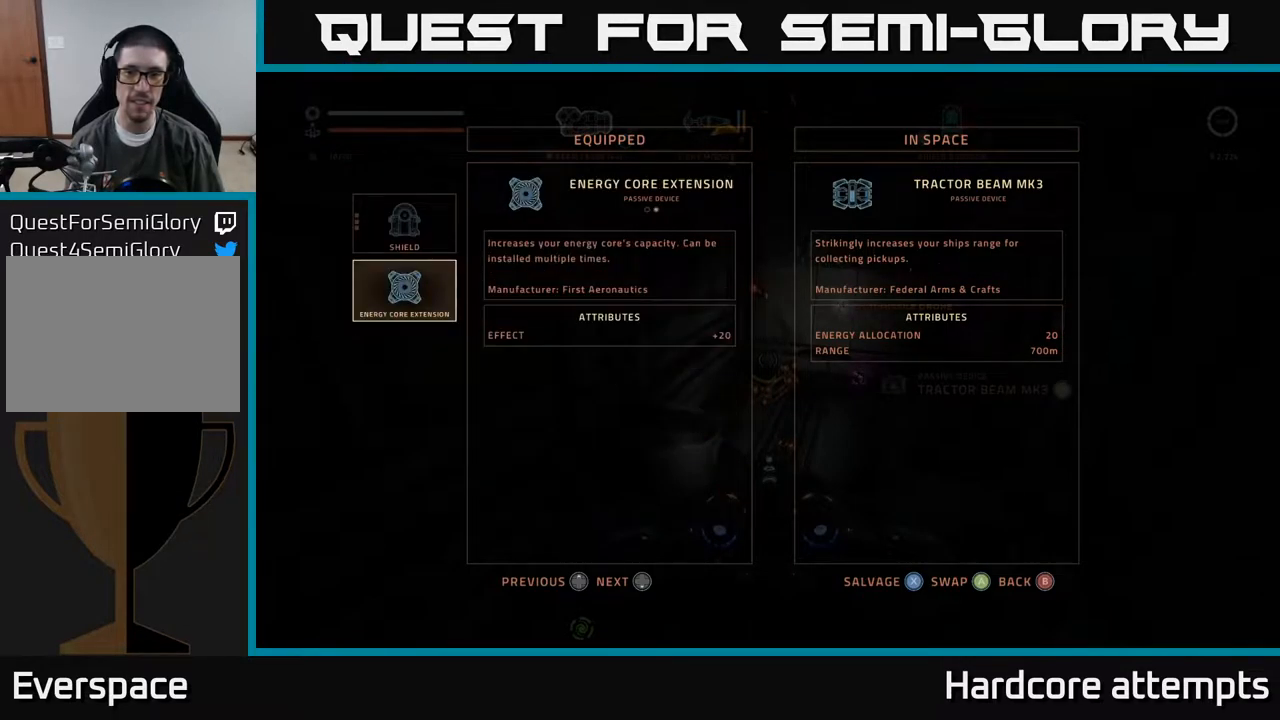
{"buttons": [], "left_stick": "center", "right_stick": "center", "events": [[17, "A", "down"], [100, "A", "up"]]}
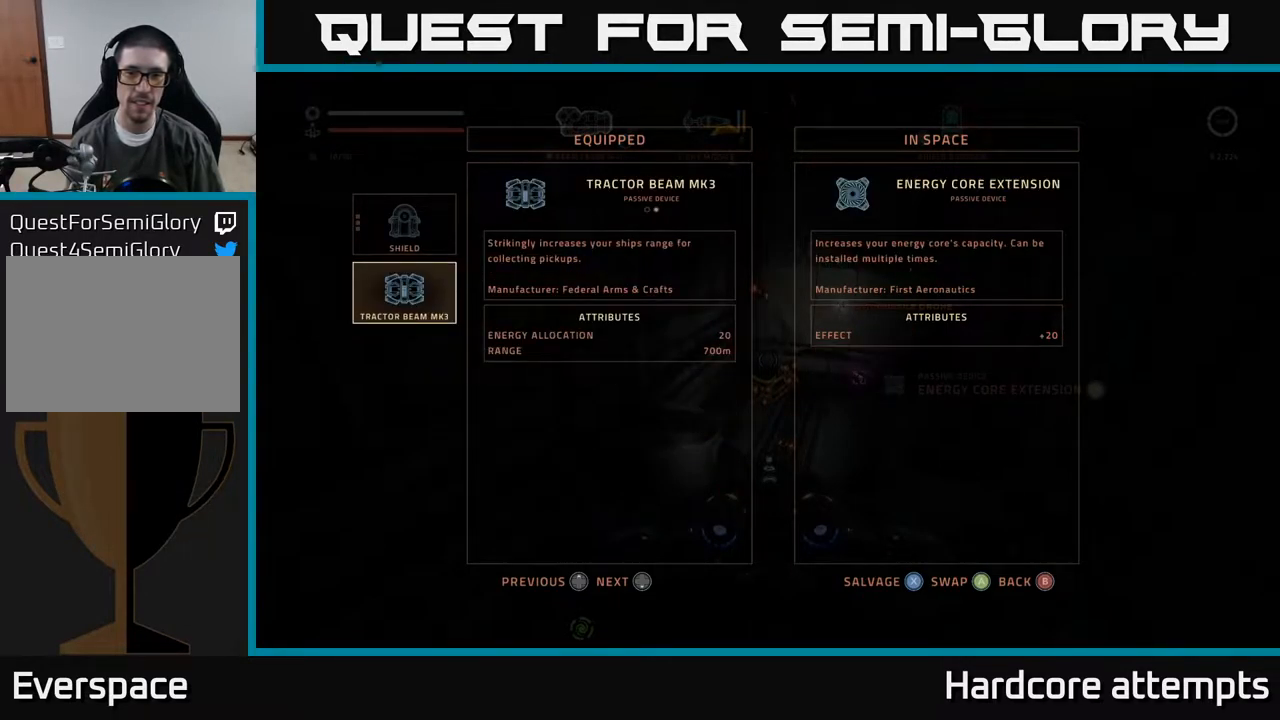
{"buttons": ["X"], "left_stick": "center", "right_stick": "center", "events": [[400, "X", "down"], [434, "X", "up"], [500, "X", "down"]]}
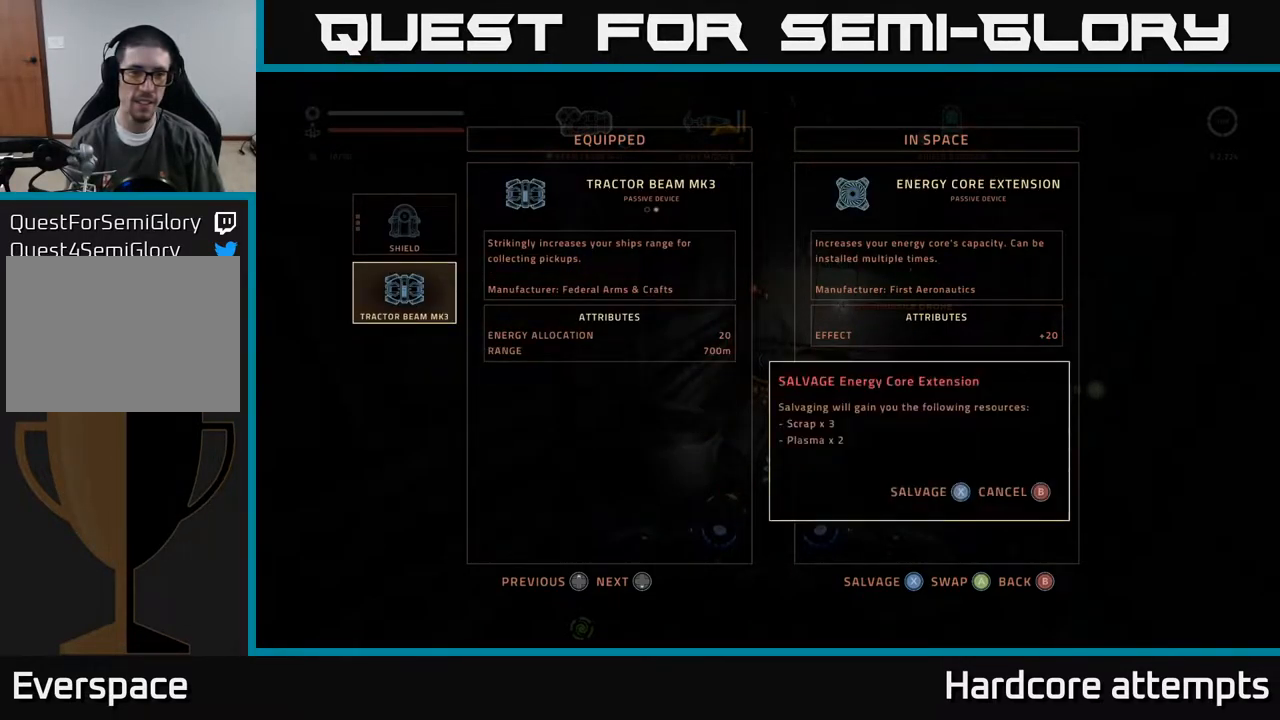
{"buttons": [], "left_stick": "center", "right_stick": "up-right", "events": [[67, "X", "up"], [350, "right_stick", "up-right"]]}
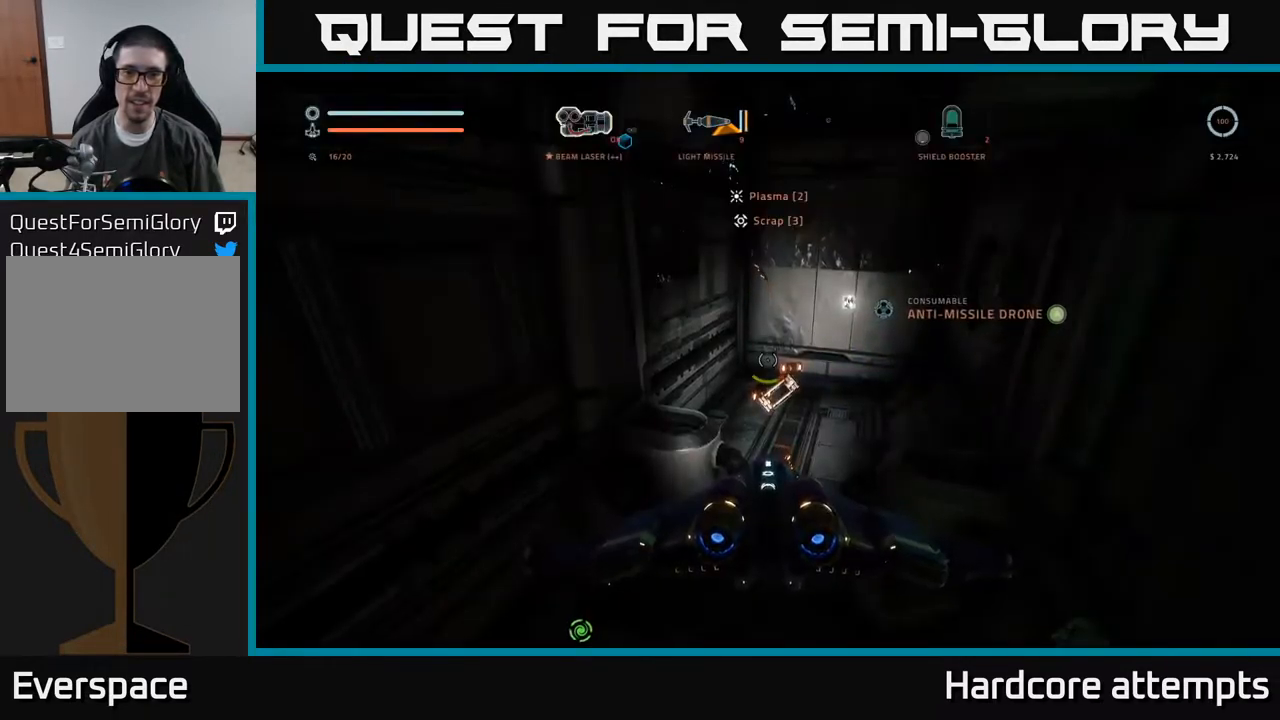
{"buttons": [], "left_stick": "center", "right_stick": "center", "events": [[17, "right_stick", "center"], [134, "A", "down"], [200, "A", "up"]]}
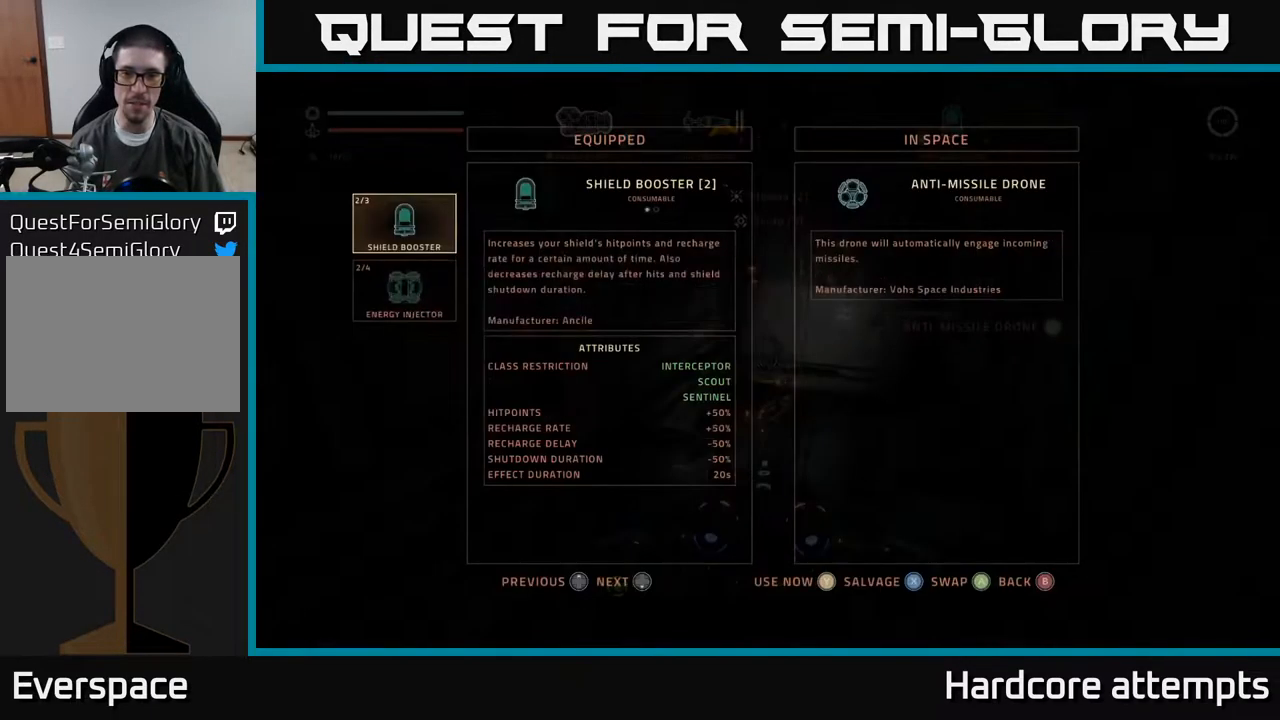
{"buttons": [], "left_stick": "center", "right_stick": "center", "events": [[134, "X", "down"], [200, "X", "up"], [234, "X", "down"], [350, "X", "up"]]}
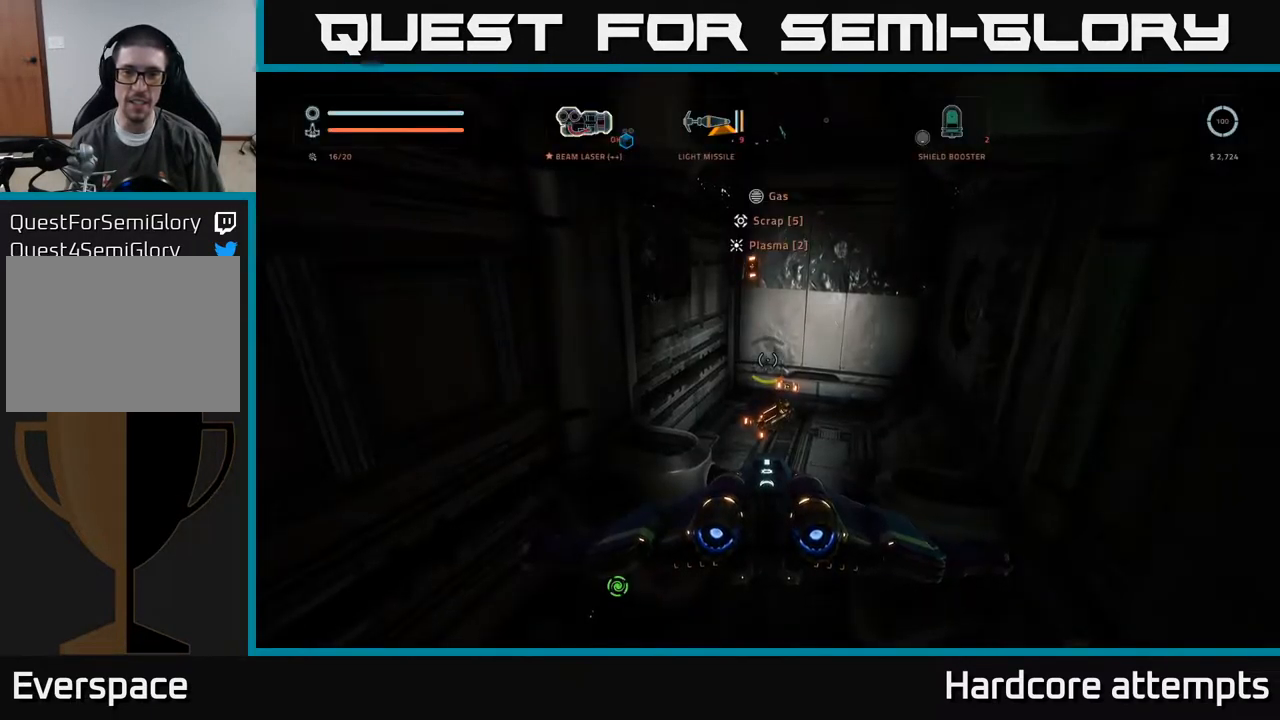
{"buttons": [], "left_stick": "center", "right_stick": "up", "events": [[200, "right_stick", "up"]]}
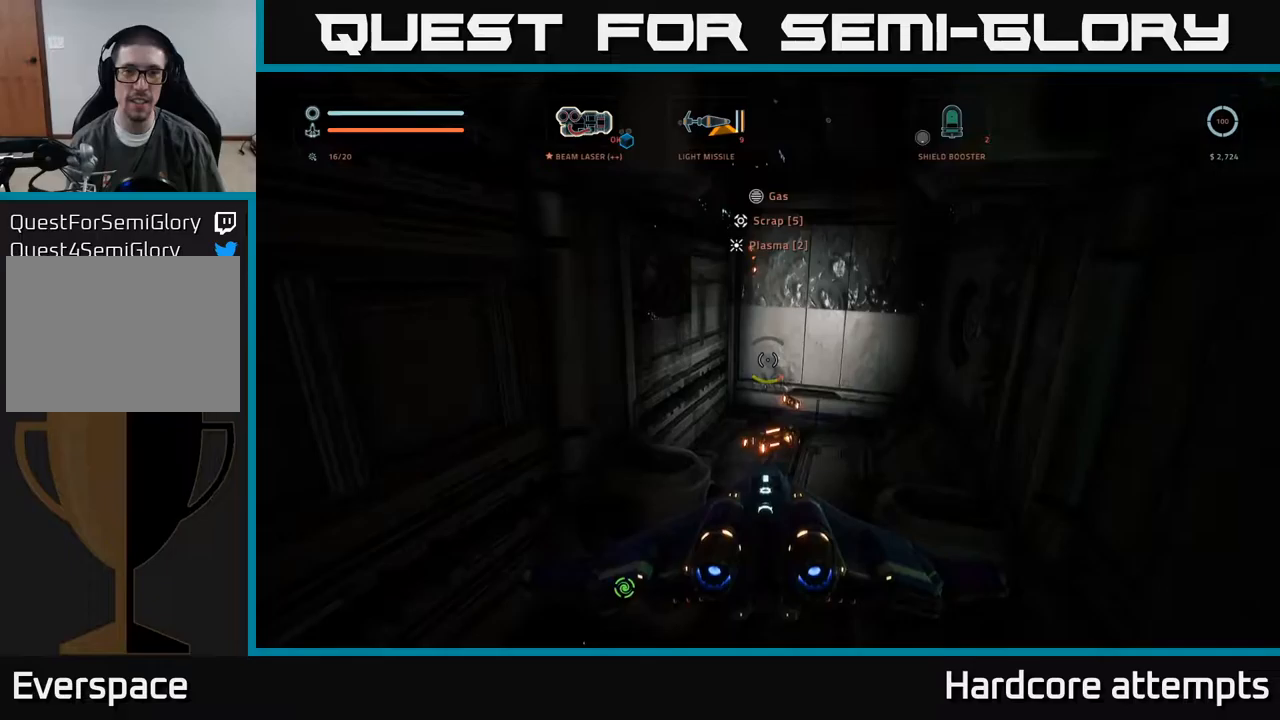
{"buttons": [], "left_stick": "up", "right_stick": "center", "events": [[200, "right_stick", "center"], [283, "left_stick", "left"], [500, "left_stick", "up"]]}
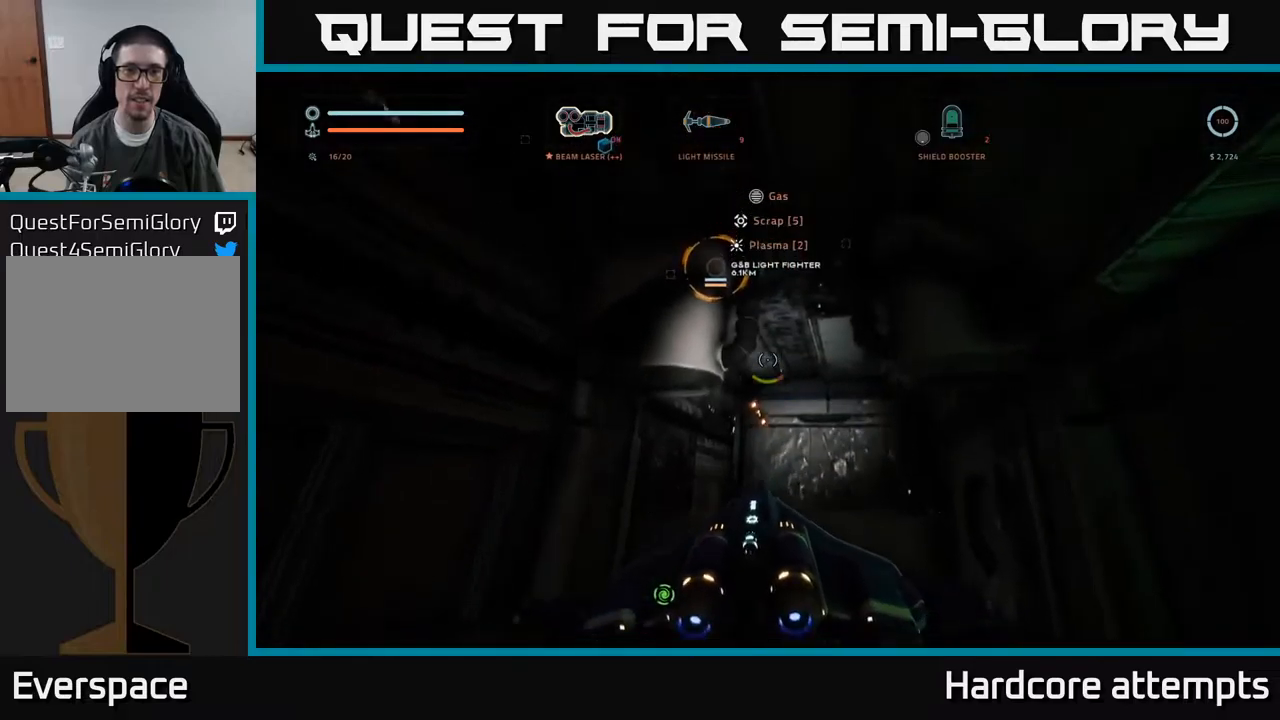
{"buttons": [], "left_stick": "center", "right_stick": "right", "events": [[167, "right_stick", "down"], [400, "left_stick", "center"], [400, "right_stick", "down-right"], [500, "right_stick", "right"]]}
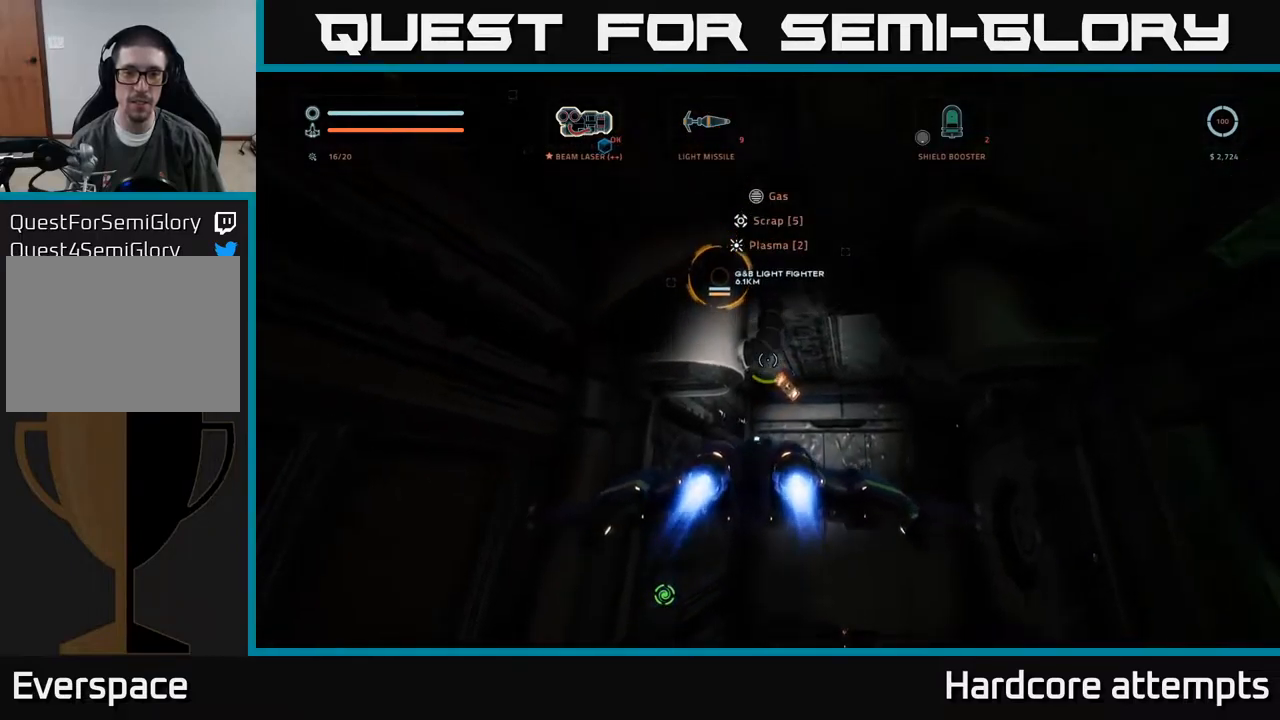
{"buttons": [], "left_stick": "center", "right_stick": "right", "events": []}
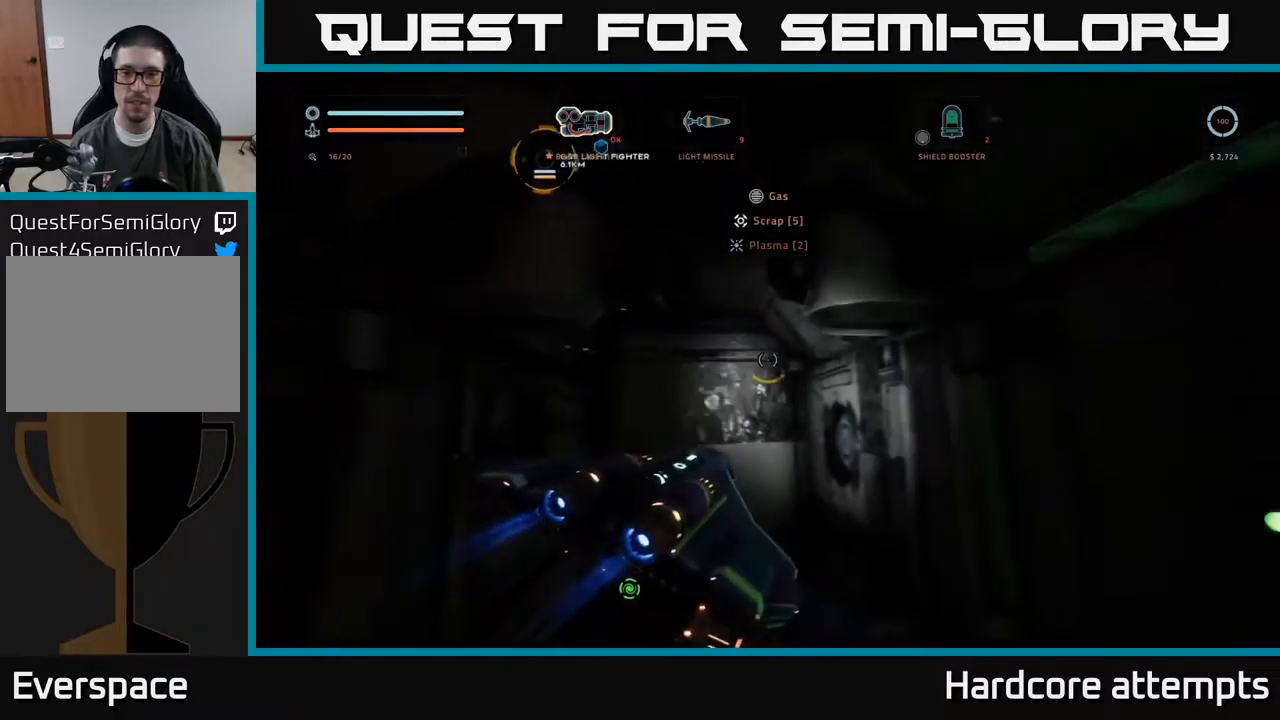
{"buttons": [], "left_stick": "up-right", "right_stick": "center", "events": [[133, "left_stick", "up"], [183, "right_stick", "down-right"], [267, "left_stick", "up-right"], [333, "right_stick", "center"]]}
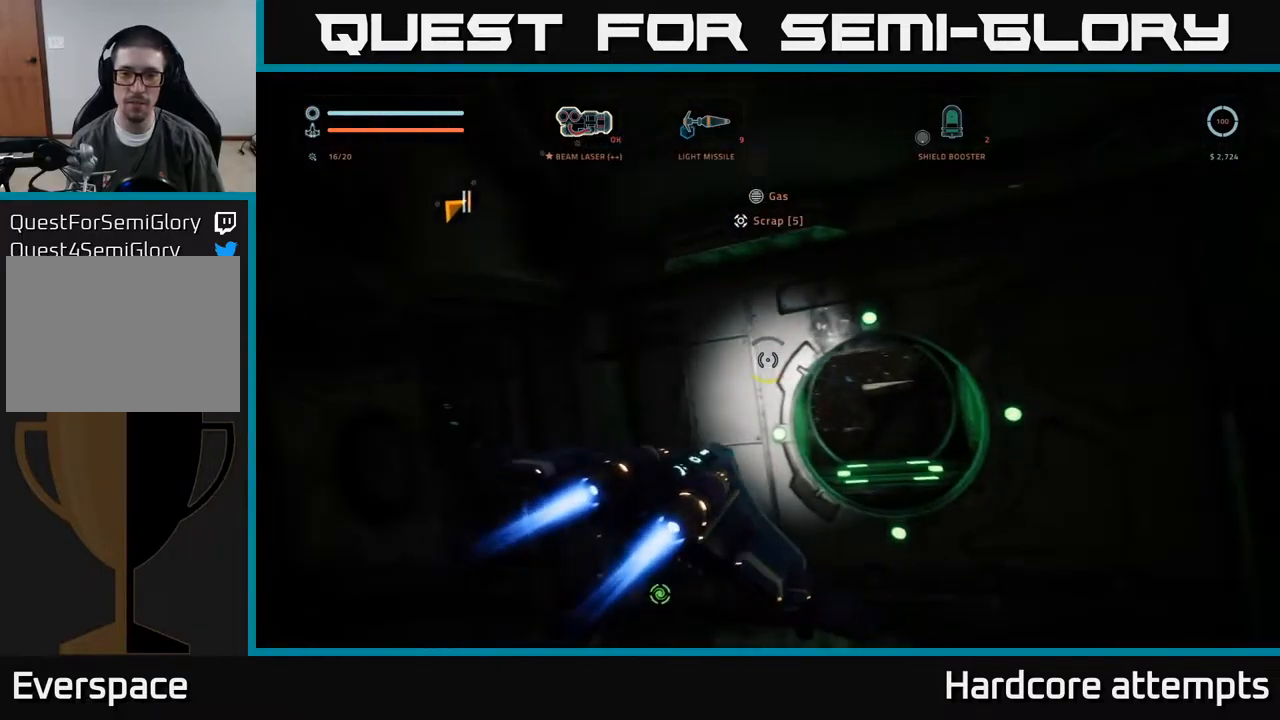
{"buttons": [], "left_stick": "center", "right_stick": "center", "events": [[33, "left_stick", "right"], [283, "left_stick", "up-left"], [467, "left_stick", "center"]]}
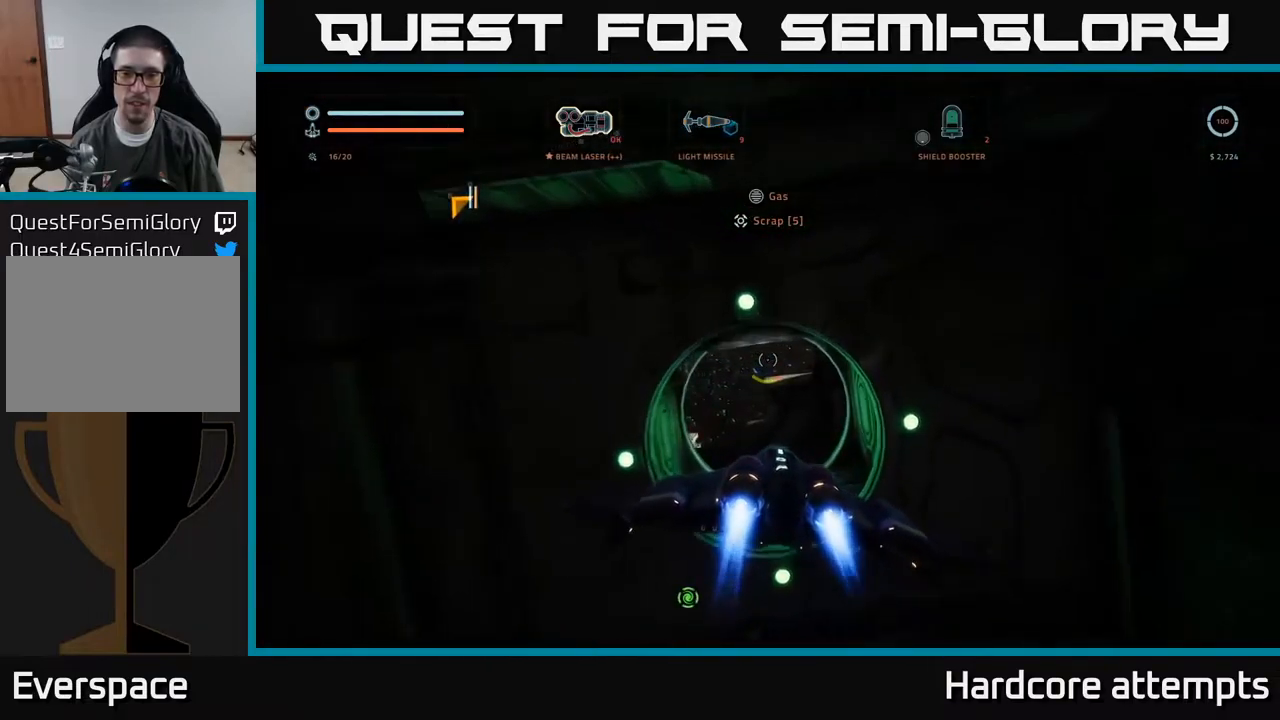
{"buttons": [], "left_stick": "up", "right_stick": "center", "events": [[167, "X", "down"], [217, "left_stick", "up"], [283, "X", "up"], [317, "left_stick", "center"], [433, "left_stick", "up"]]}
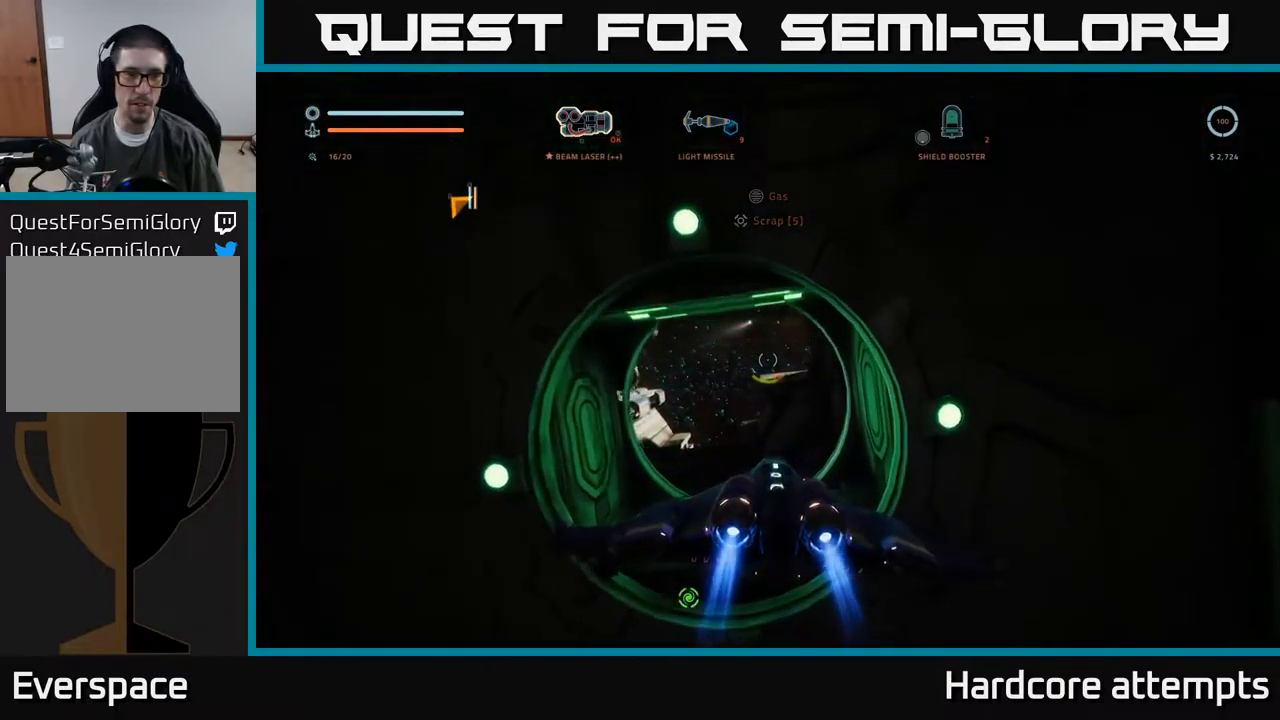
{"buttons": [], "left_stick": "up", "right_stick": "left", "events": [[117, "right_stick", "left"]]}